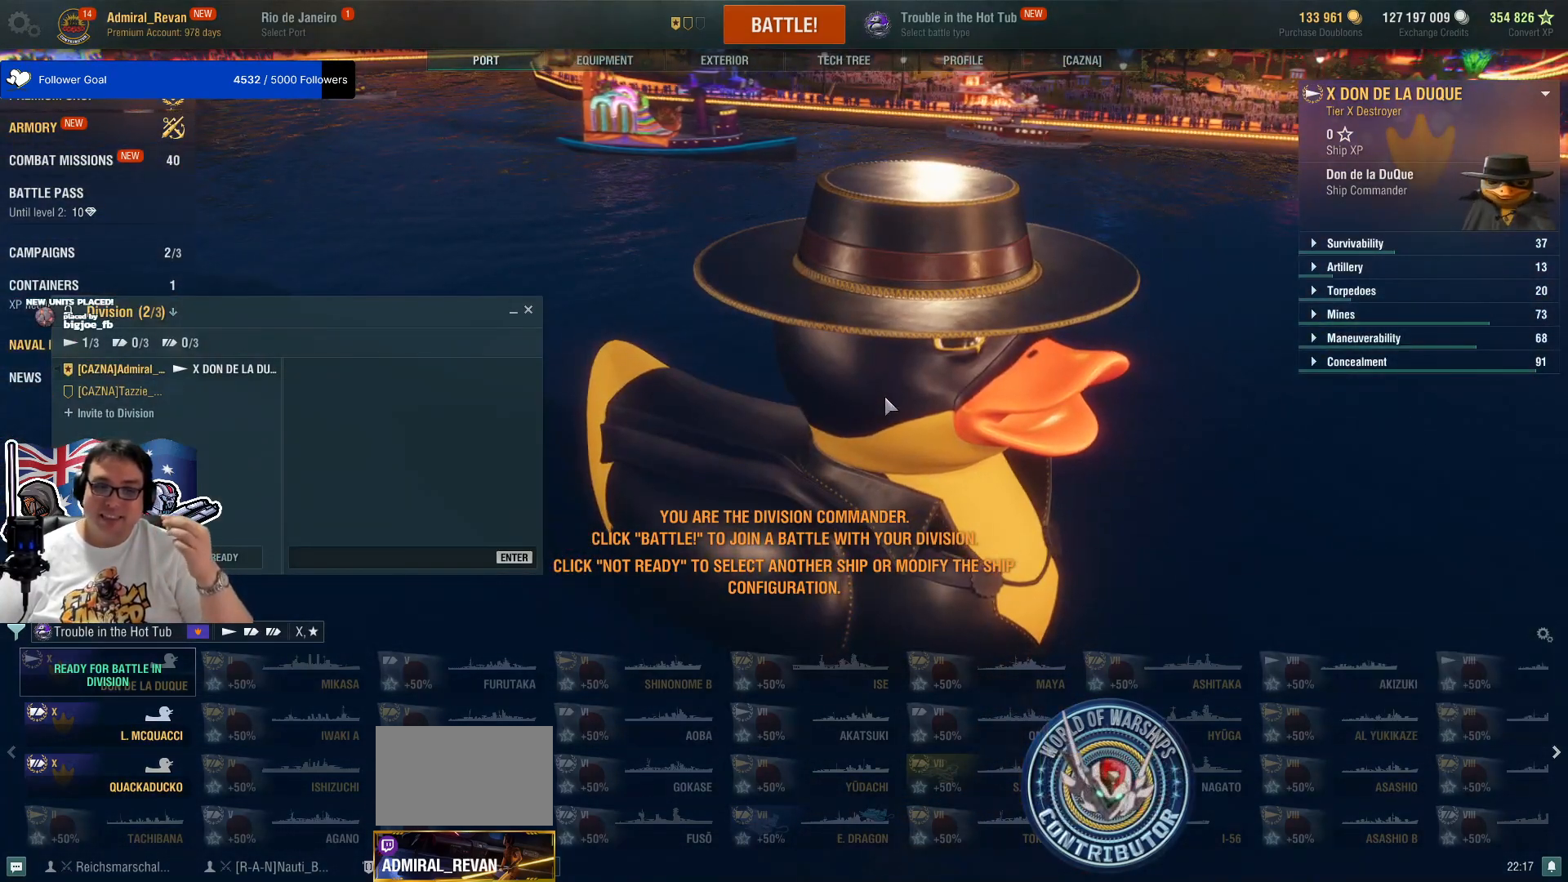
Gameplay with keyboard and mouse; each line is a JSON object with the keys and mouse buttons held at the frame after it. "events" lists presses ("down") and releases ("up") of "1", "2", "3", "4", "5", "a", "alt", "c", "caps_lock", "ctrl", "d", "e", "f", "g", "q", "r", "s", "shift", "space", "t", "tab", "v", "w", "x", "z", "mouse_left", "mouse_wheel" and "mouse_right" between this image and that frame as [ms after this image, input, new state], when the widget could be followed in between. "mouse_left", "mouse_wheel", "mouse_right" = the "left", "wheel", "right" buttons of the "mouse" list. No other keys are recorded. "wheel" means that the mouse wheel is clicked or scrolled. "mouse_move" is the direction in which the mouse moves at that frame (one of eight, or "still"), when it could be read.
{"keys": [], "mouse": ["left"], "mouse_move": "up", "events": [[333, "mouse_left", "down"]]}
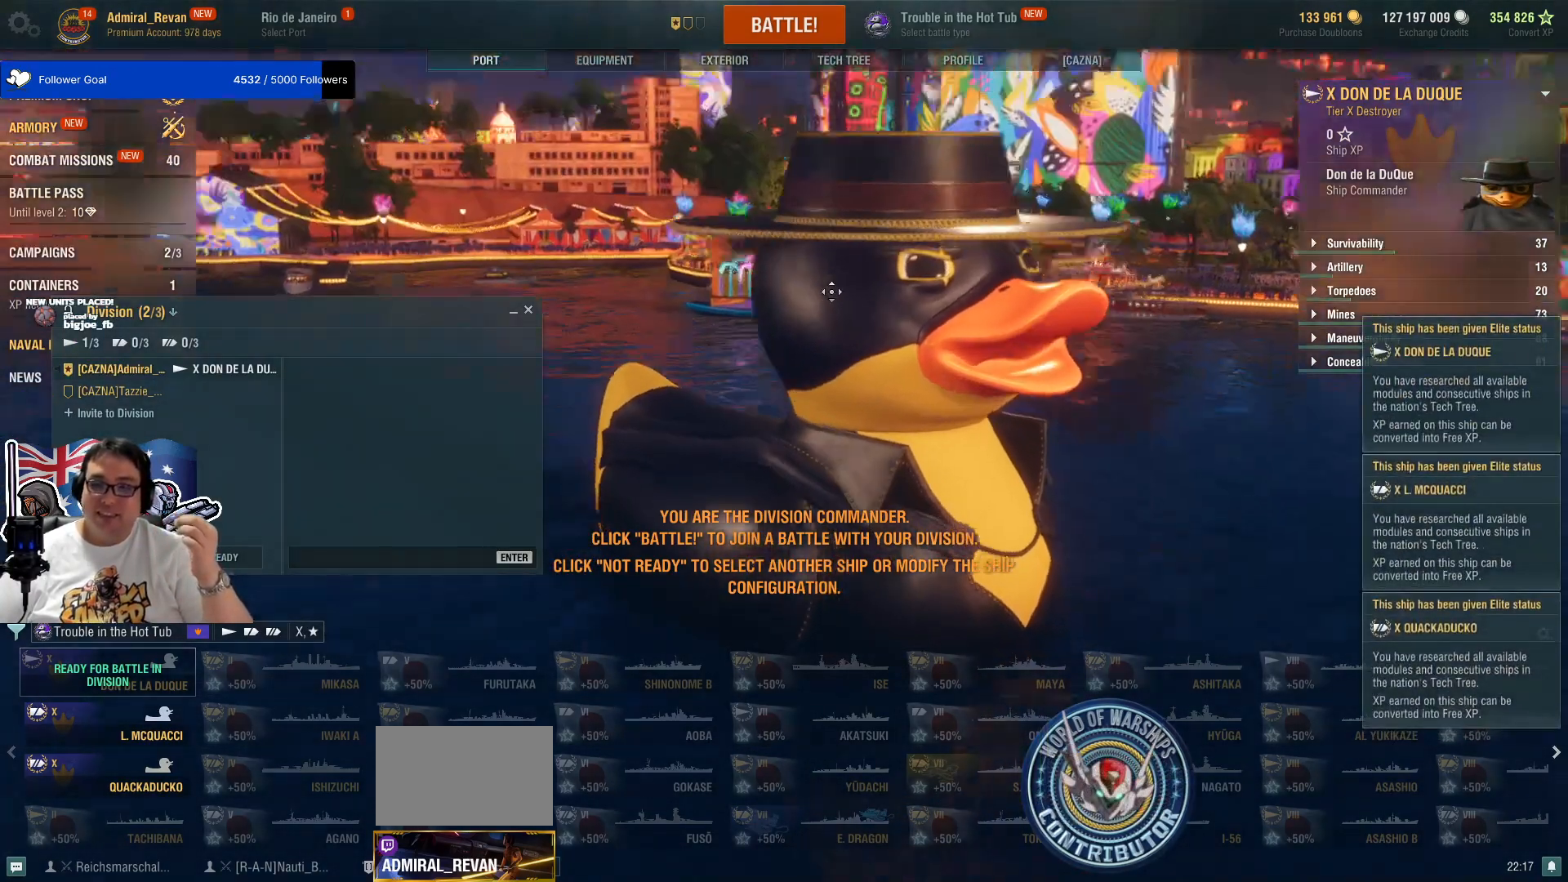
{"keys": [], "mouse": [], "mouse_move": "still", "events": [[67, "mouse_left", "up"]]}
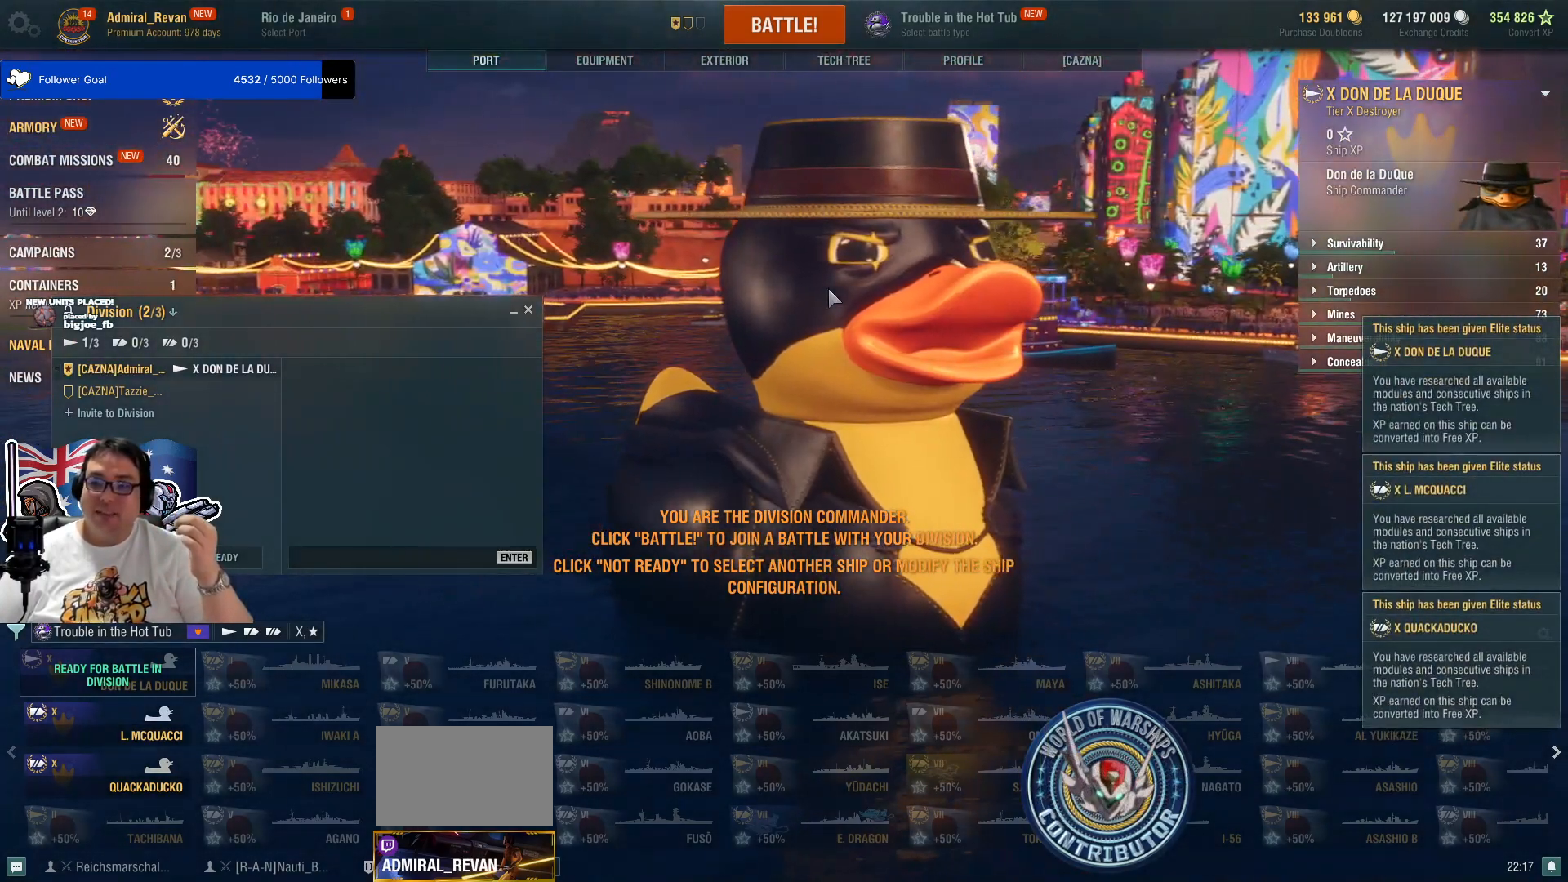
{"keys": [], "mouse": [], "mouse_move": "still", "events": []}
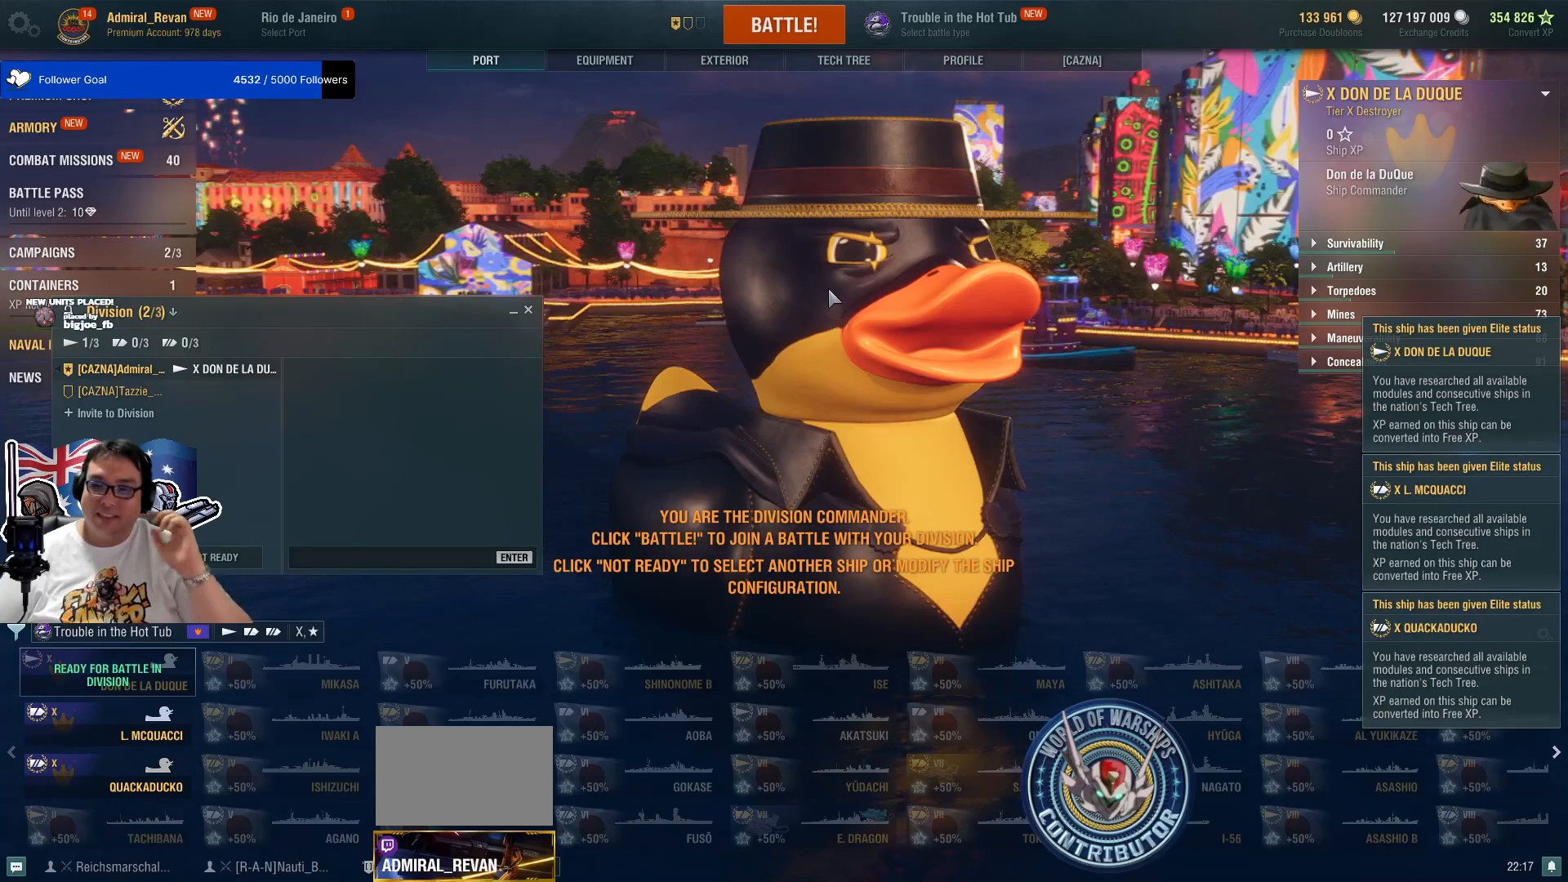
{"keys": [], "mouse": [], "mouse_move": "still", "events": []}
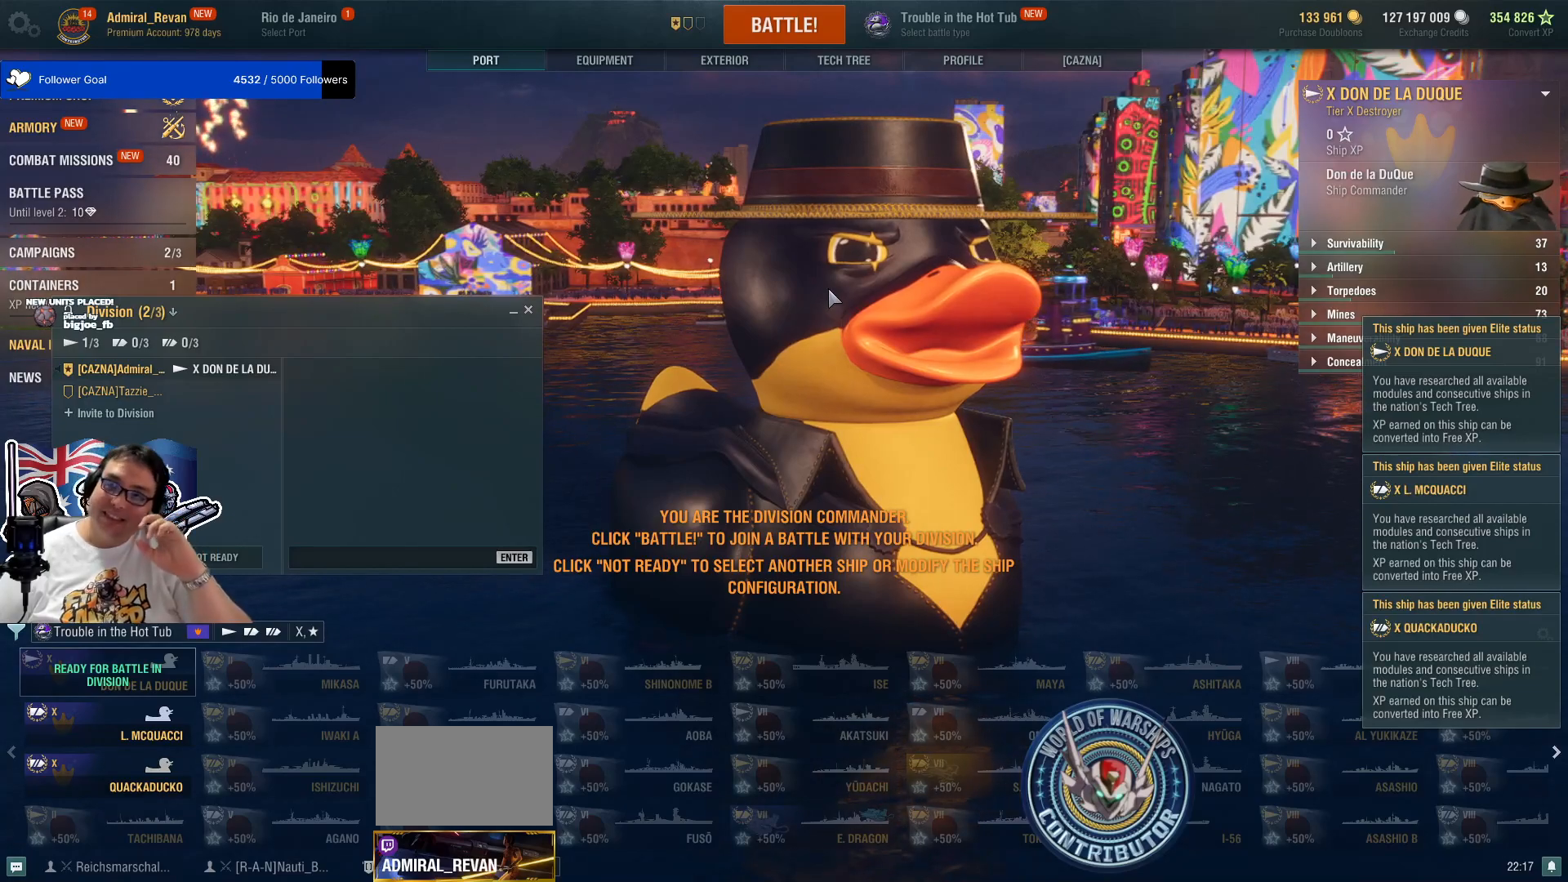
{"keys": [], "mouse": [], "mouse_move": "still", "events": []}
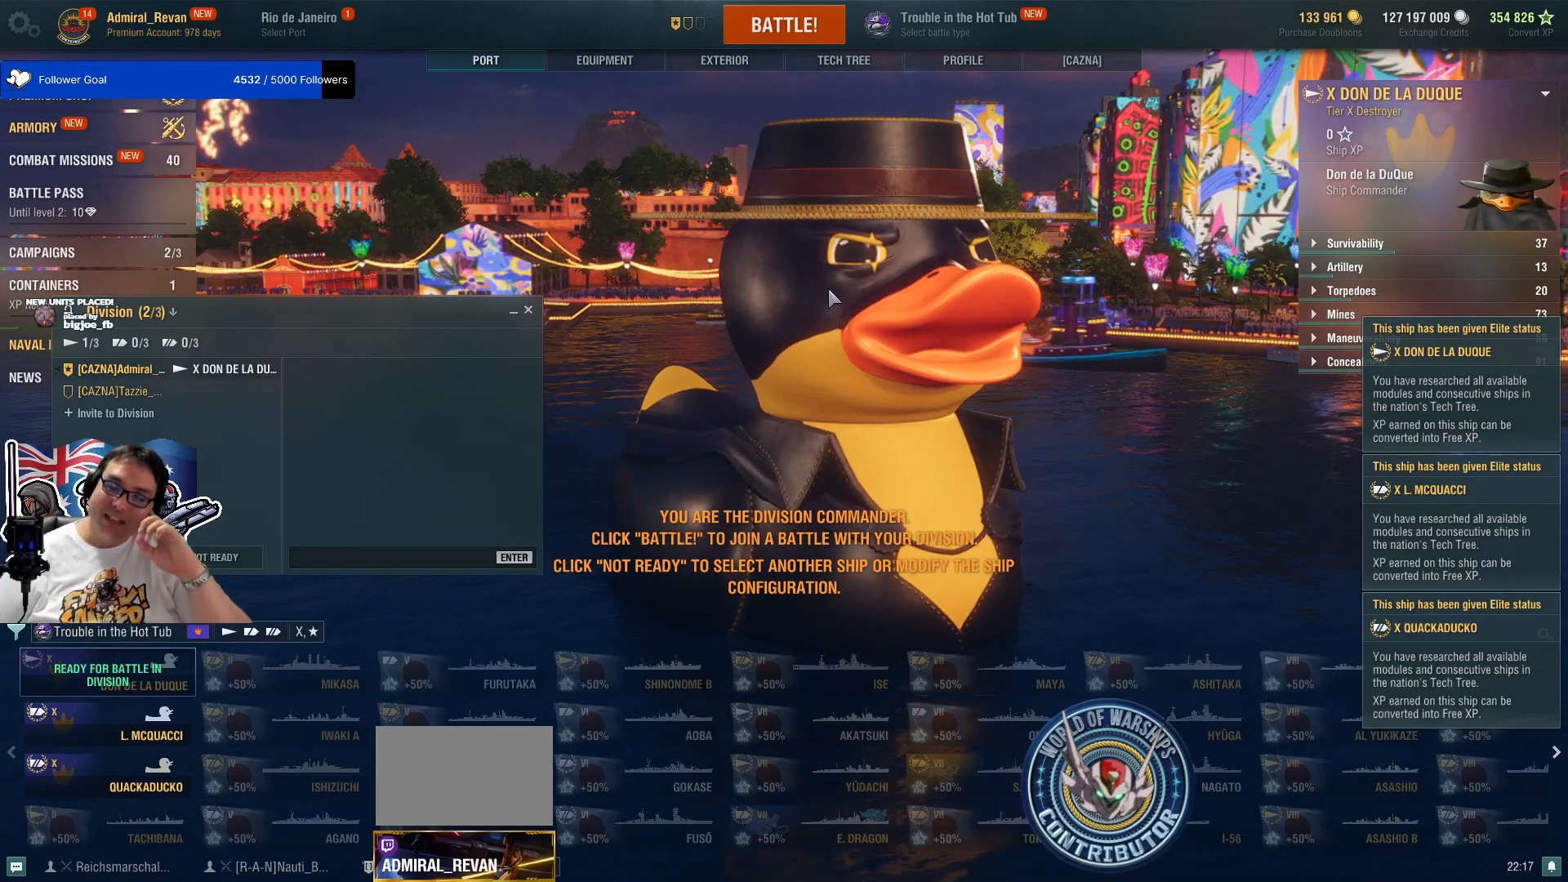
{"keys": [], "mouse": [], "mouse_move": "still", "events": []}
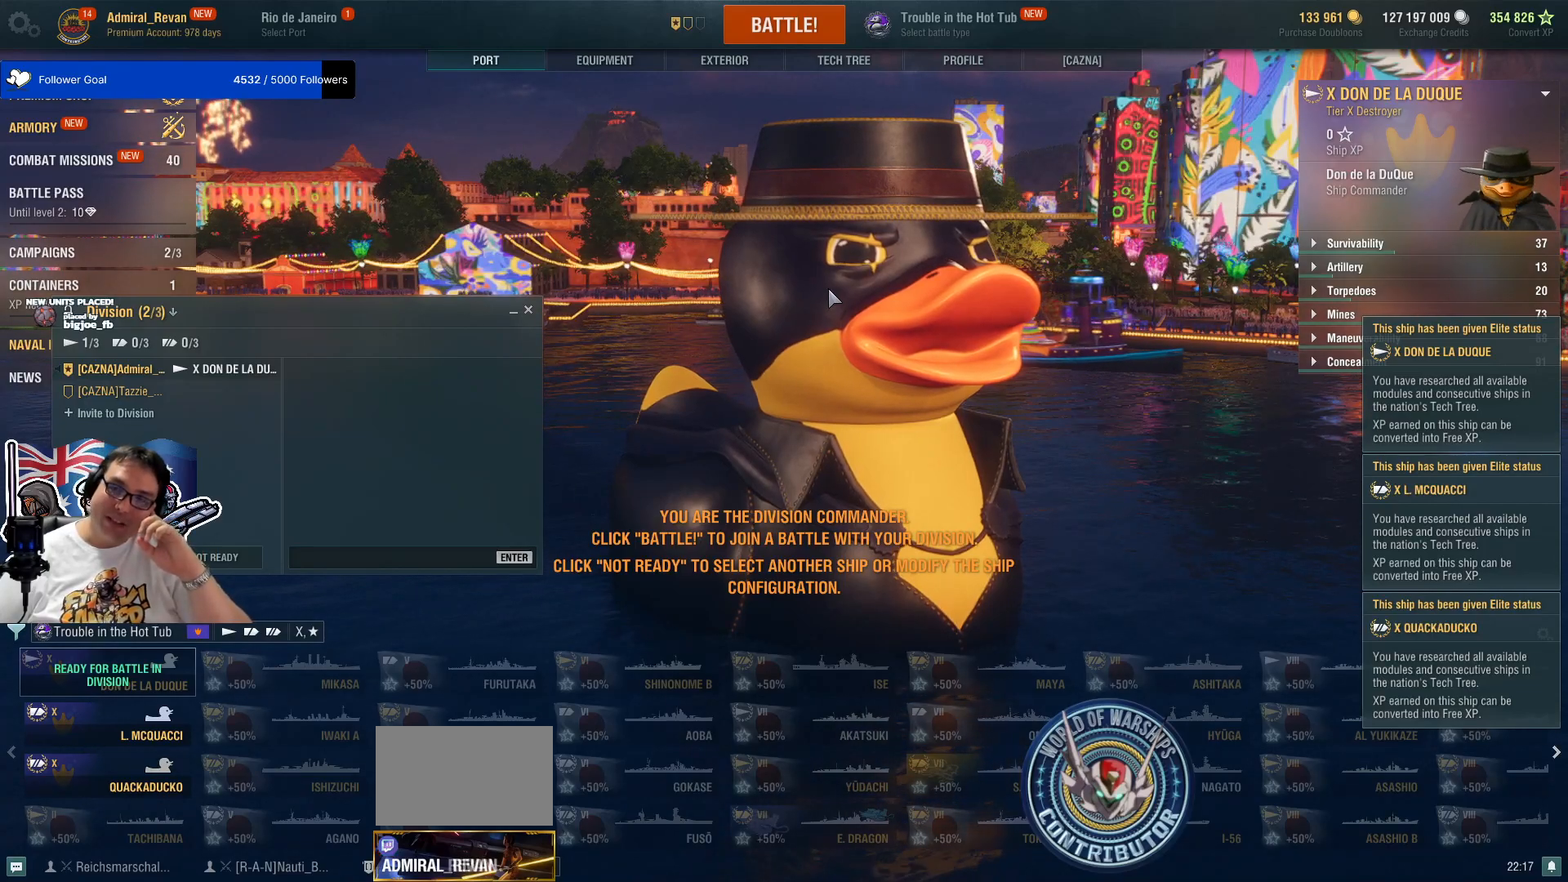
{"keys": [], "mouse": [], "mouse_move": "still", "events": []}
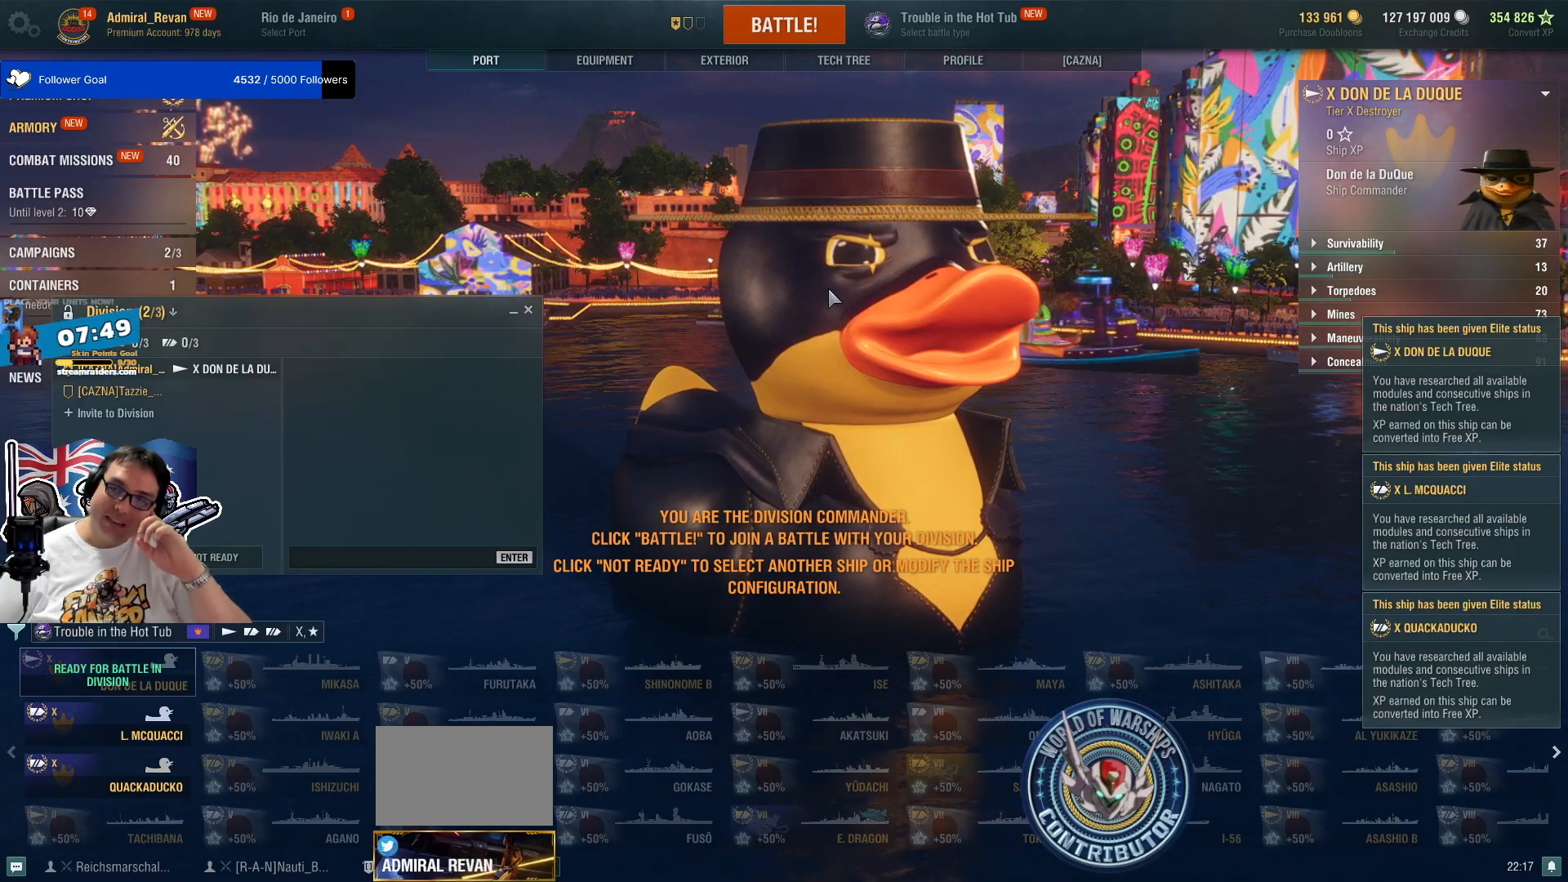
{"keys": [], "mouse": [], "mouse_move": "still", "events": []}
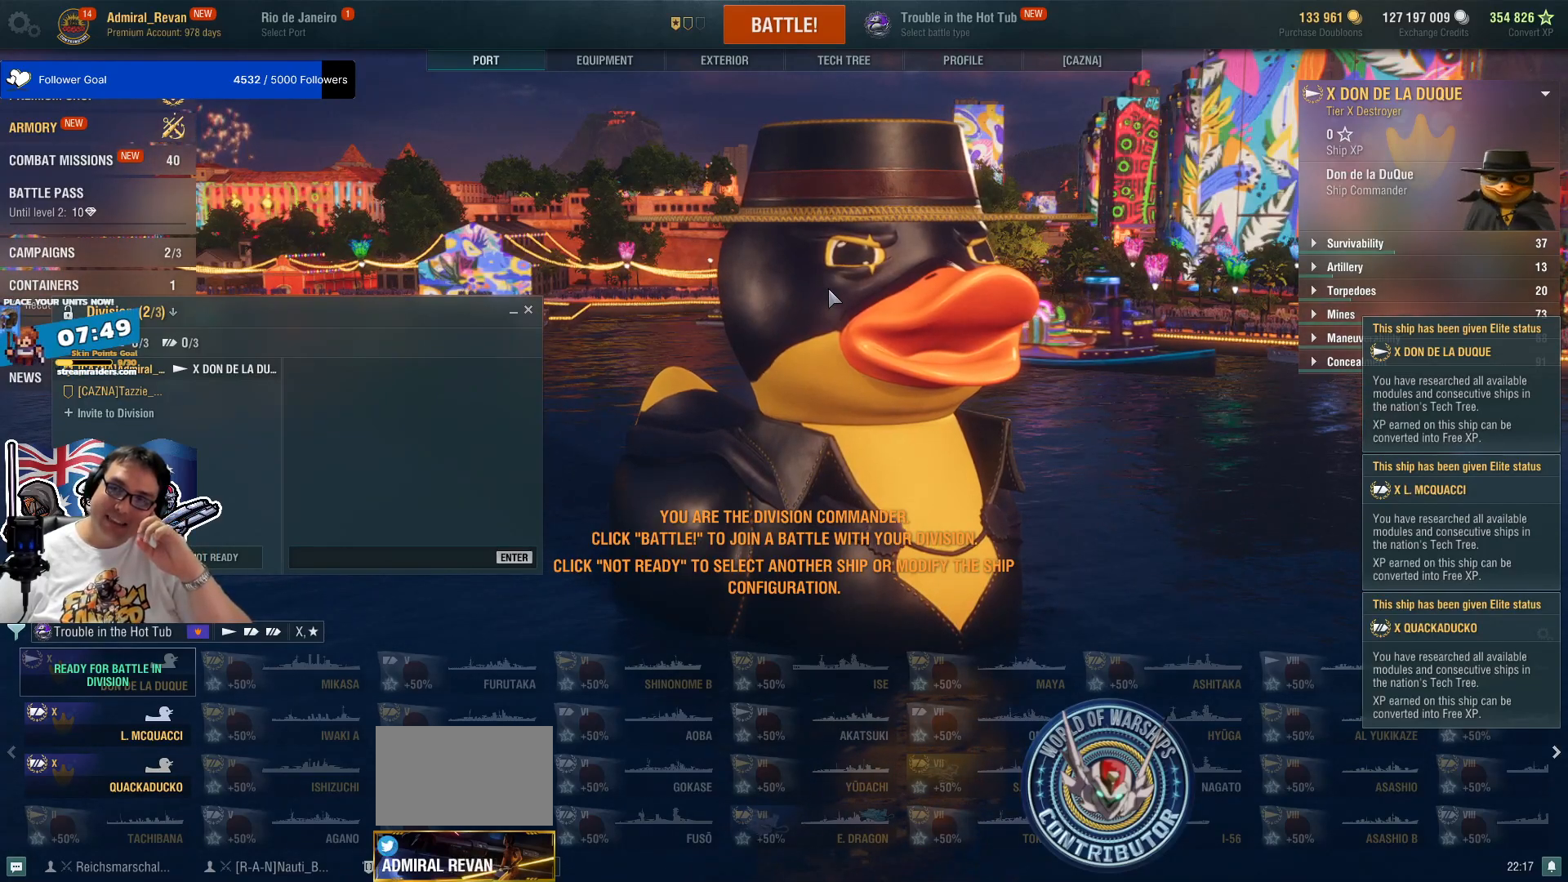
{"keys": [], "mouse": [], "mouse_move": "still", "events": []}
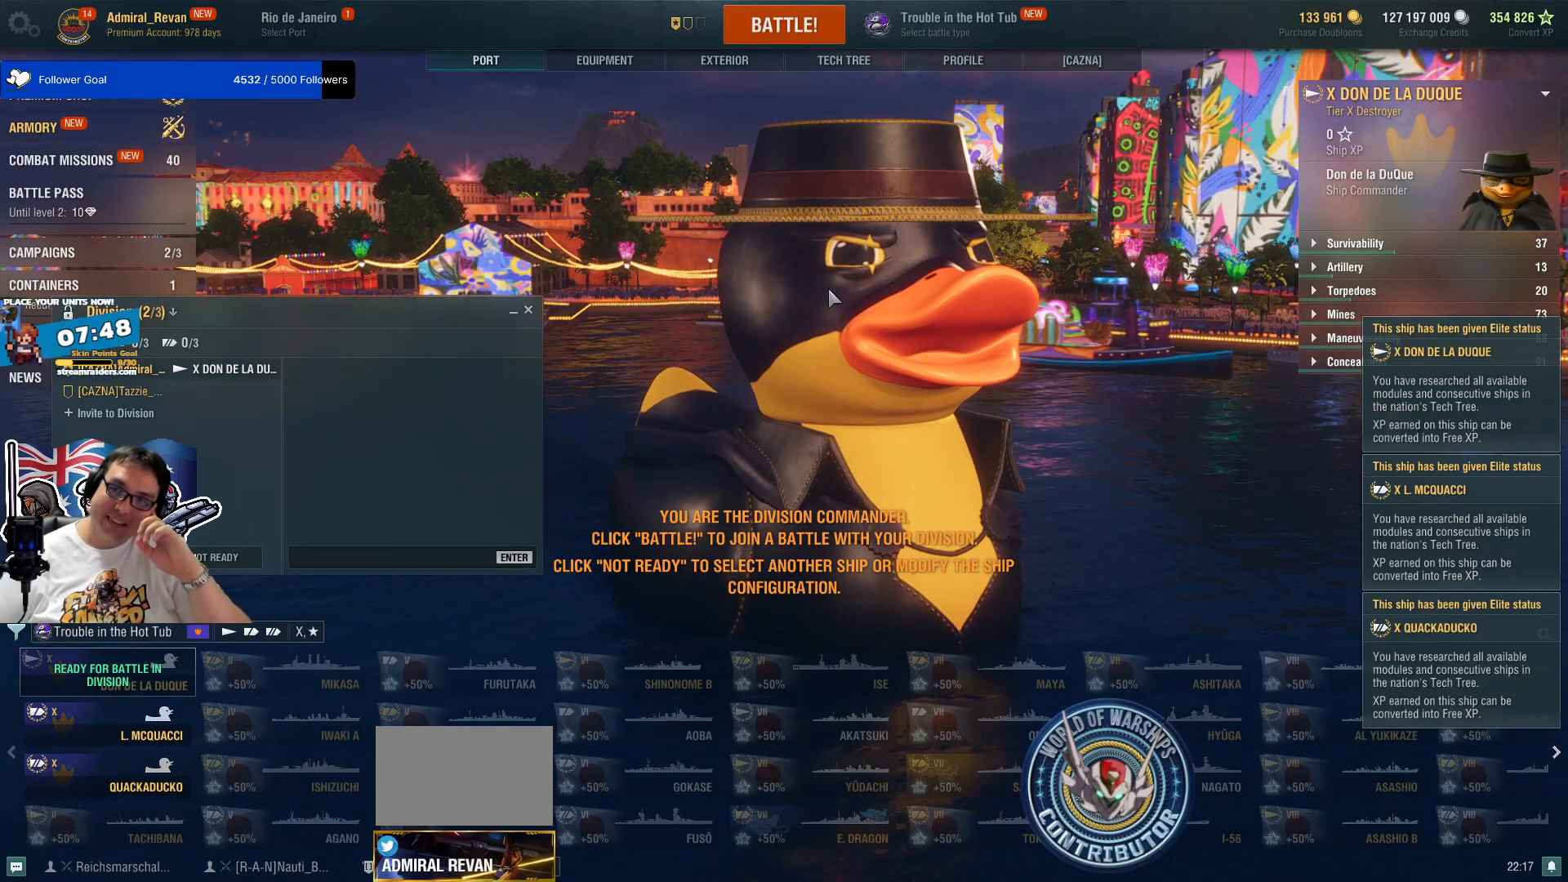
{"keys": [], "mouse": [], "mouse_move": "still", "events": []}
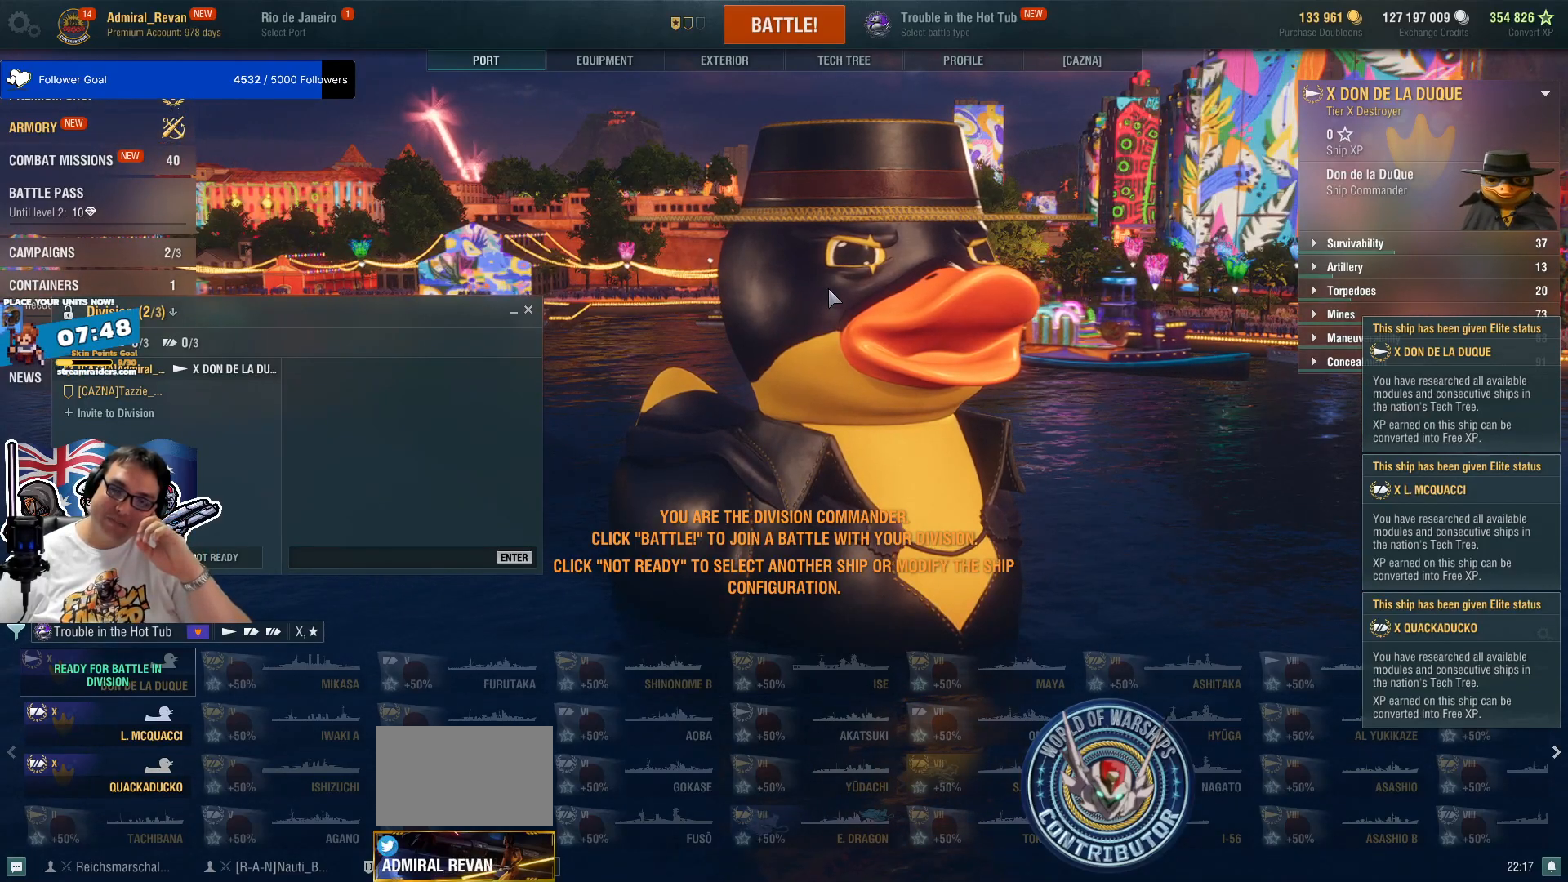
{"keys": [], "mouse": [], "mouse_move": "still", "events": []}
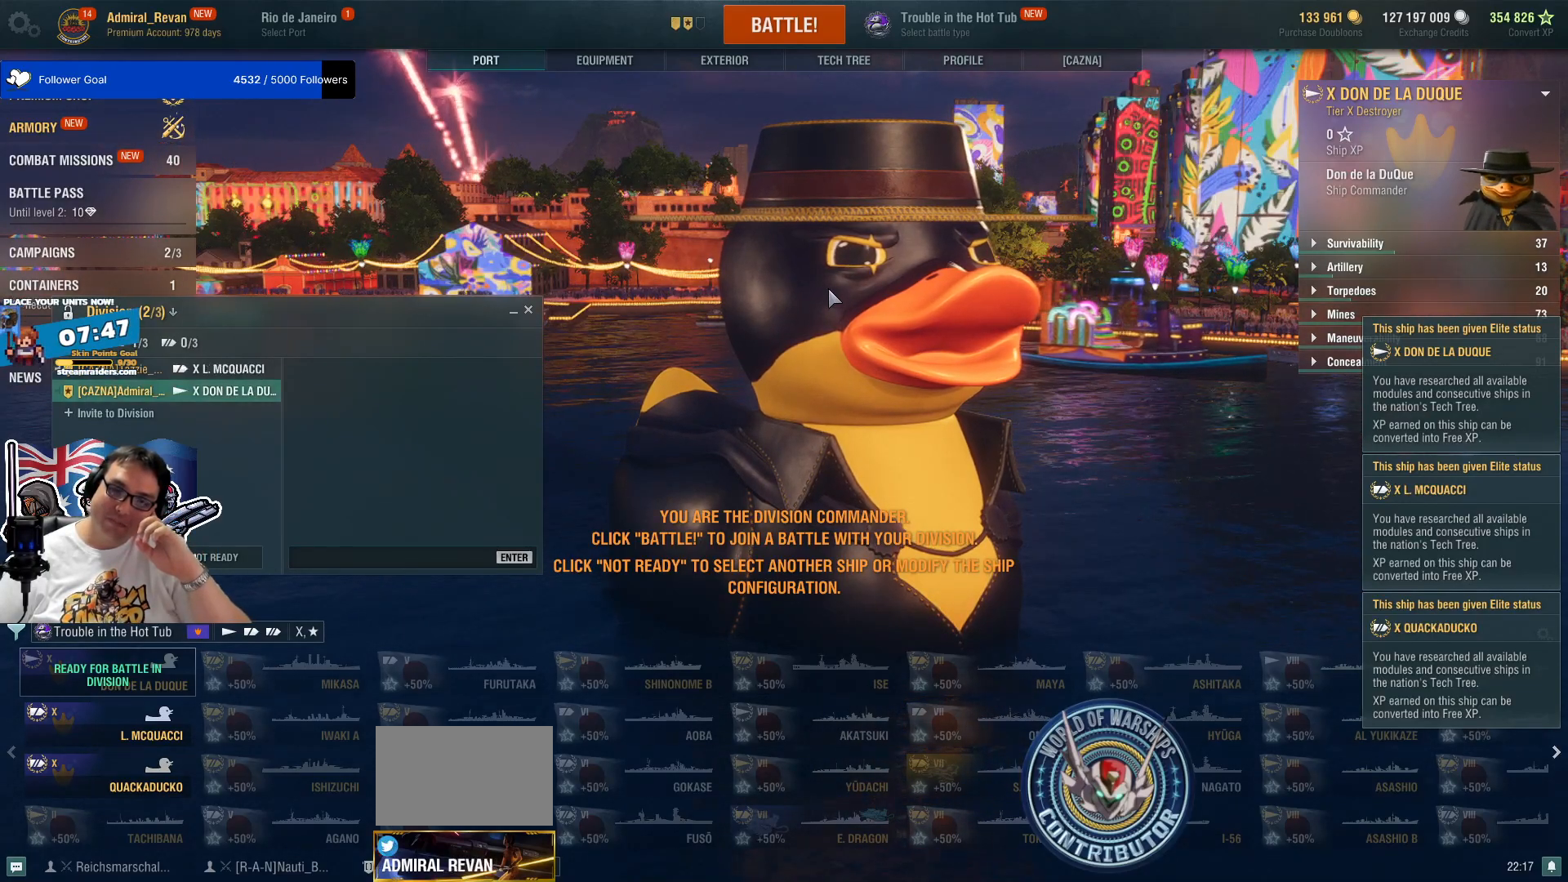
{"keys": [], "mouse": ["left"], "mouse_move": "down-left", "events": [[417, "mouse_left", "down"]]}
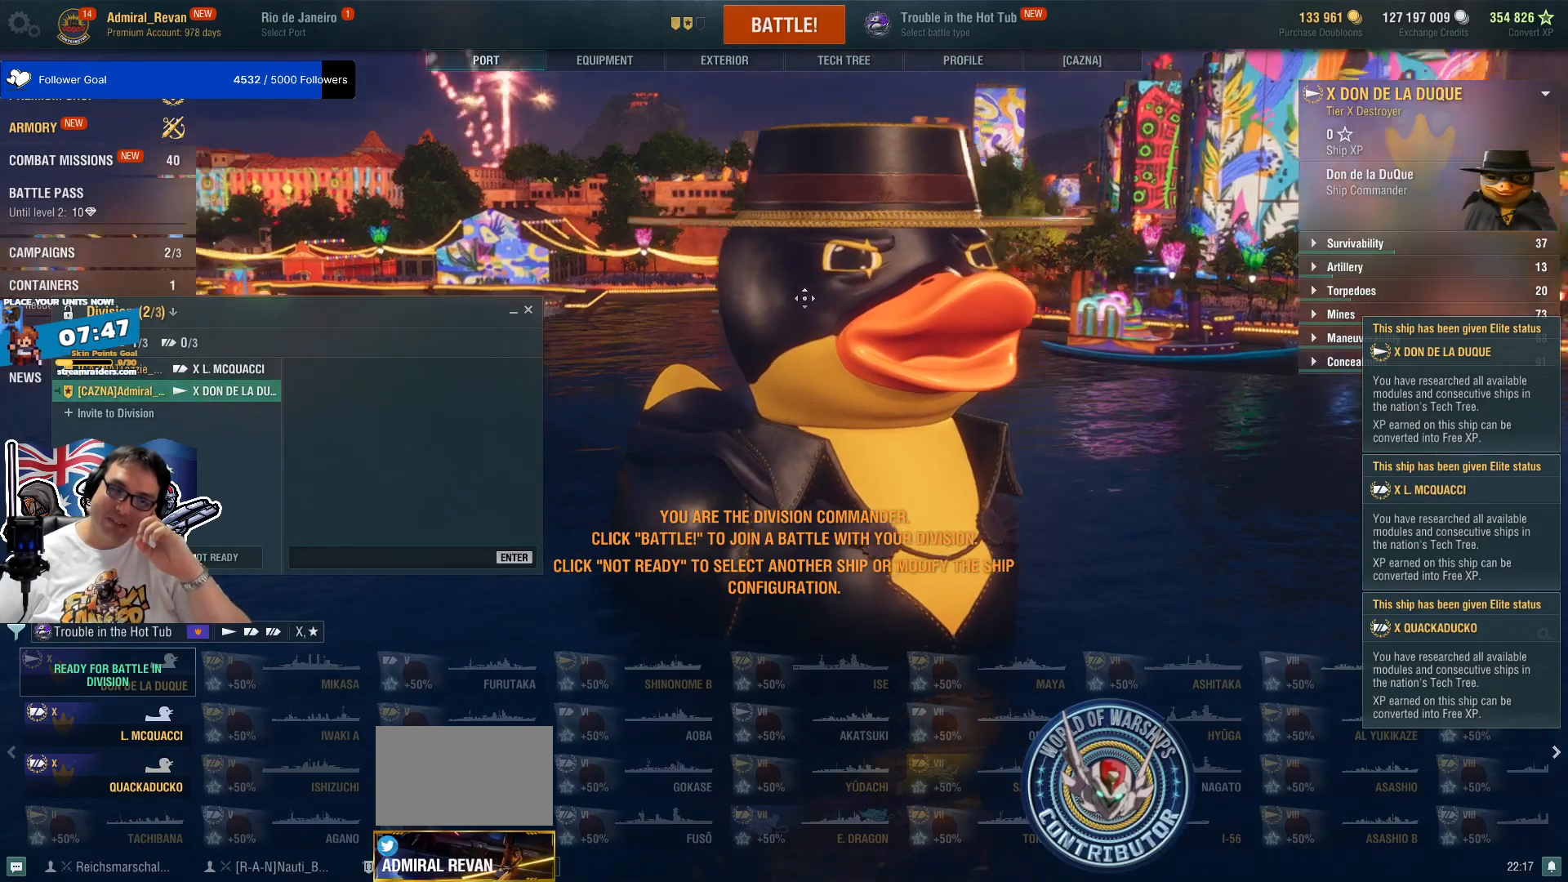
{"keys": [], "mouse": ["left"], "events": []}
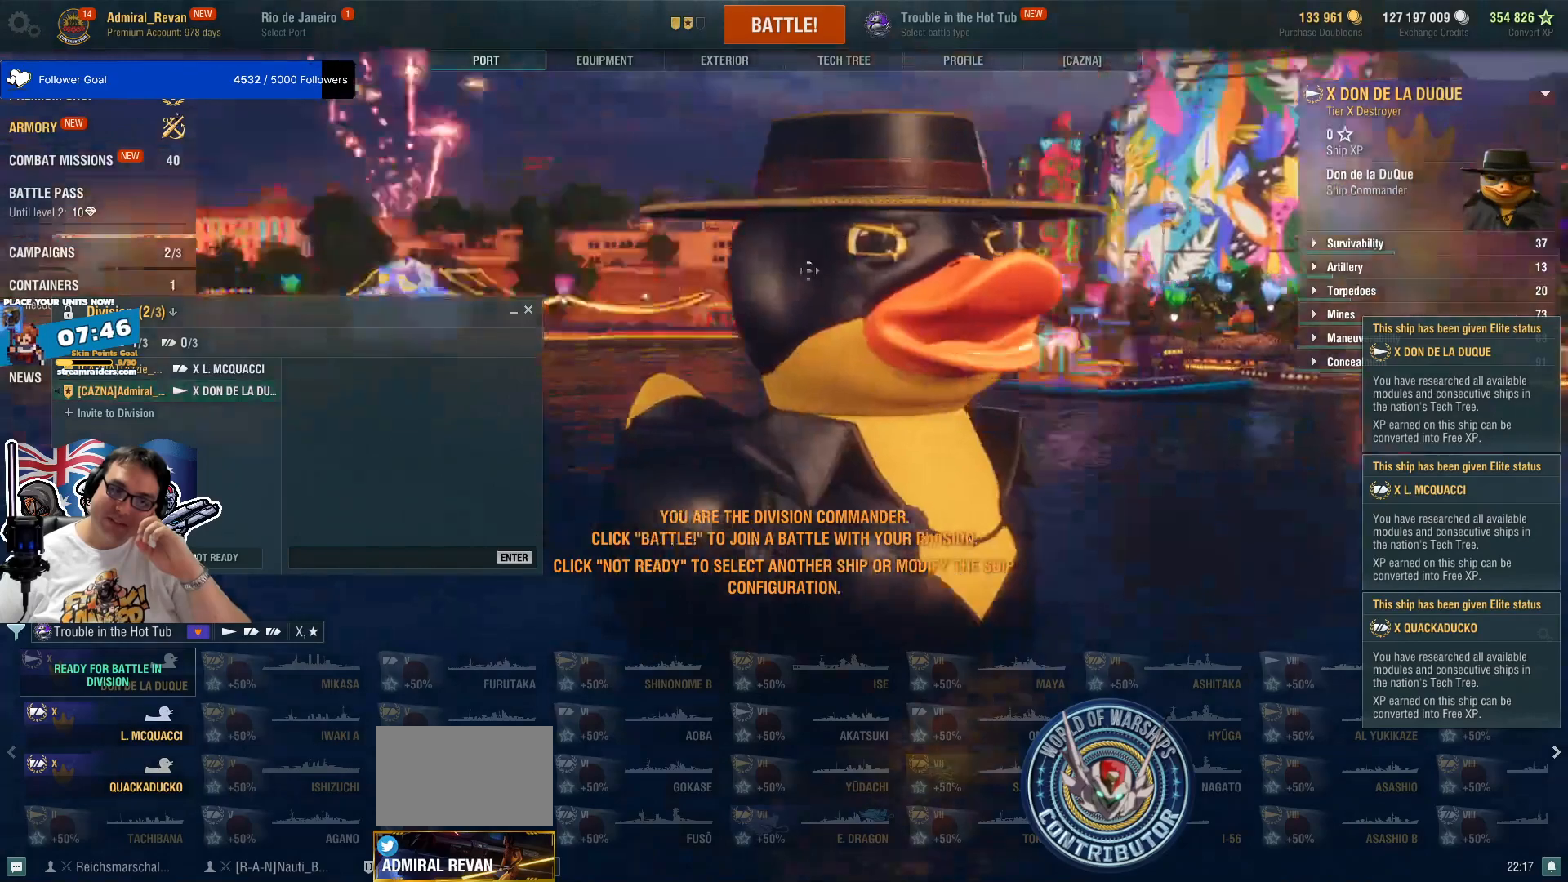
{"keys": [], "mouse": [], "mouse_move": "up", "events": [[400, "mouse_left", "up"]]}
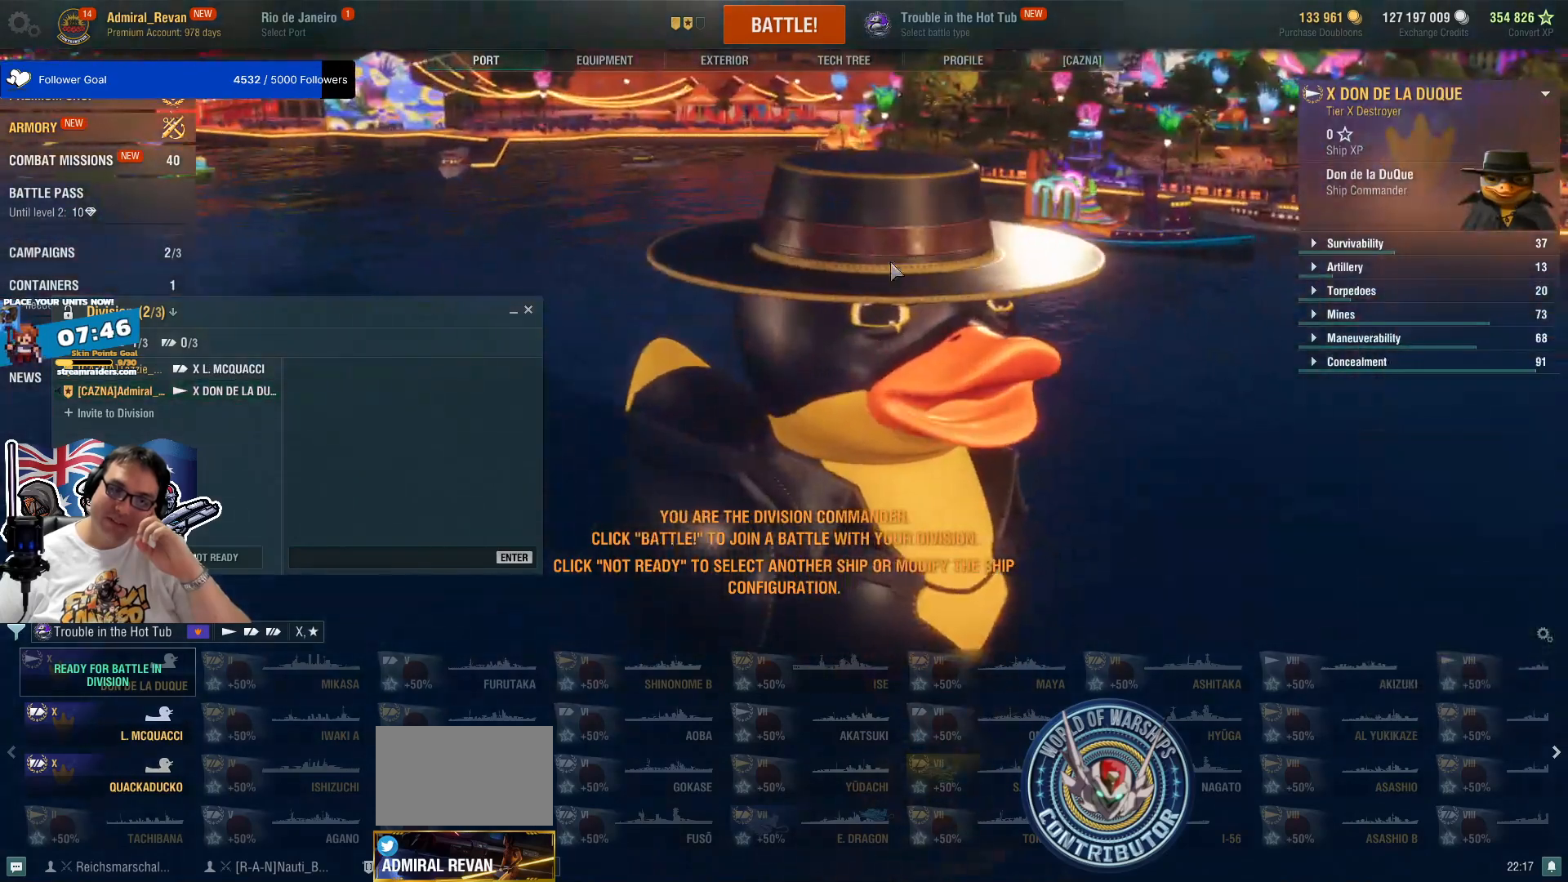
{"keys": [], "mouse": [], "events": []}
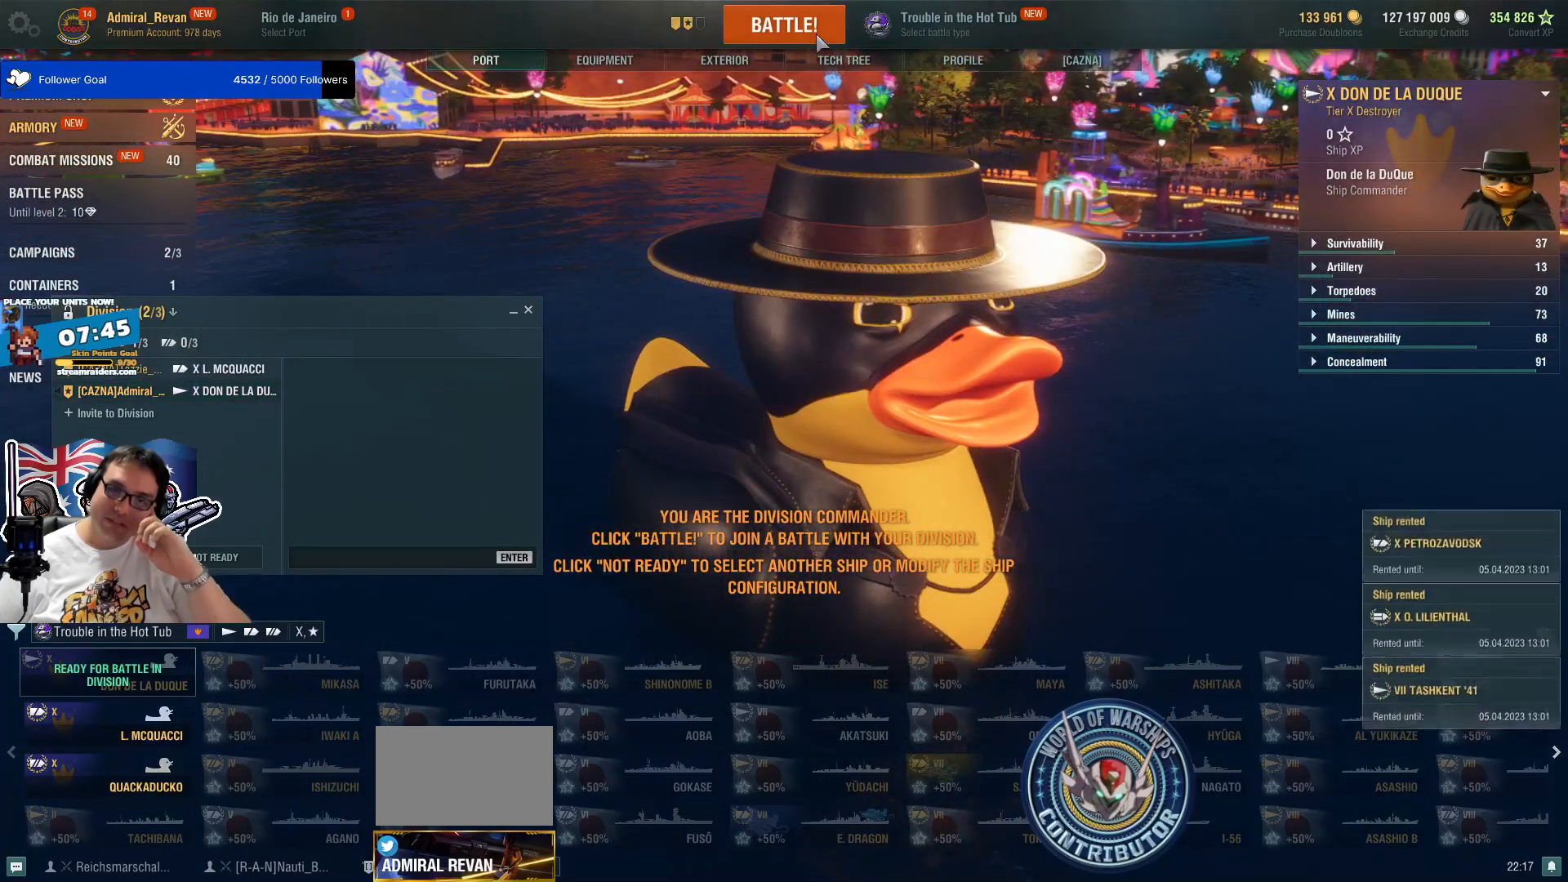
{"keys": [], "mouse": [], "mouse_move": "still", "events": [[100, "mouse_left", "down"], [150, "mouse_left", "up"]]}
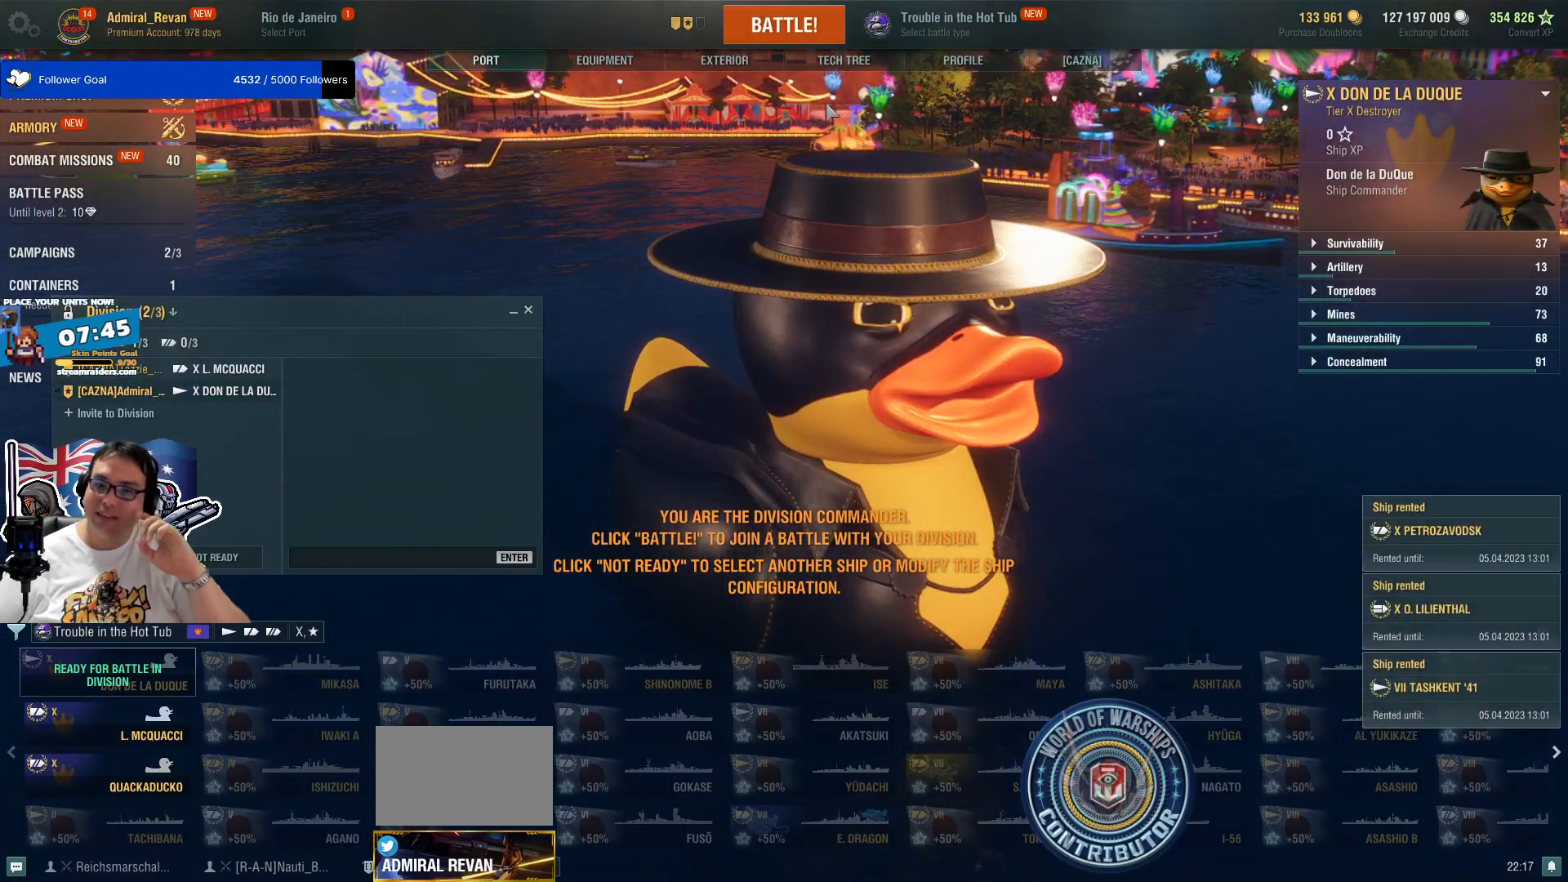
{"keys": [], "mouse": [], "mouse_move": "still", "events": []}
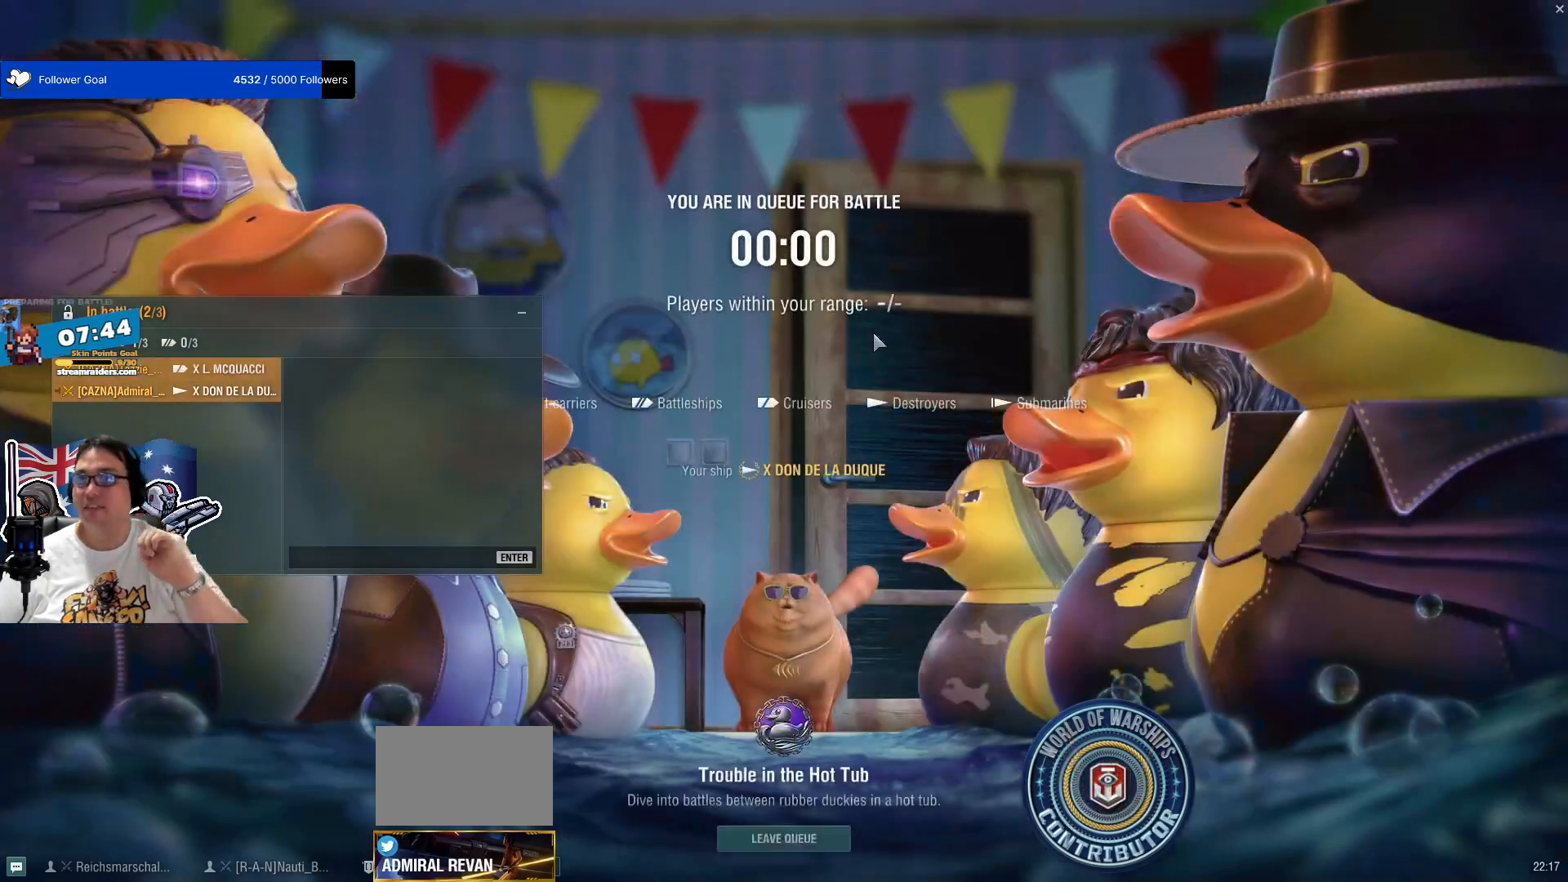
{"keys": [], "mouse": [], "mouse_move": "still", "events": []}
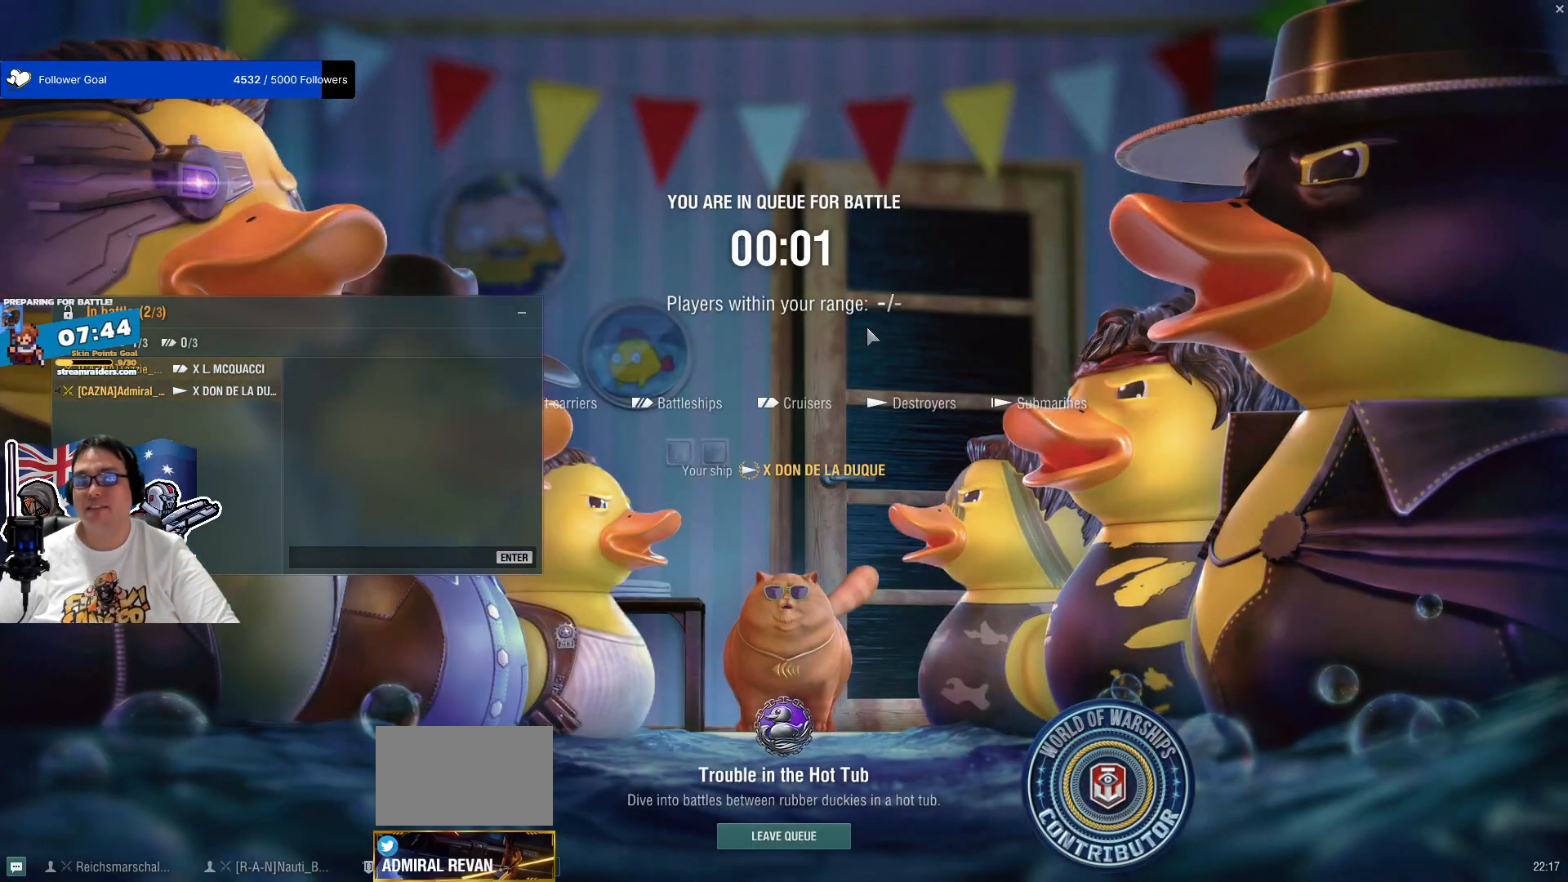
{"keys": [], "mouse": [], "mouse_move": "left", "events": []}
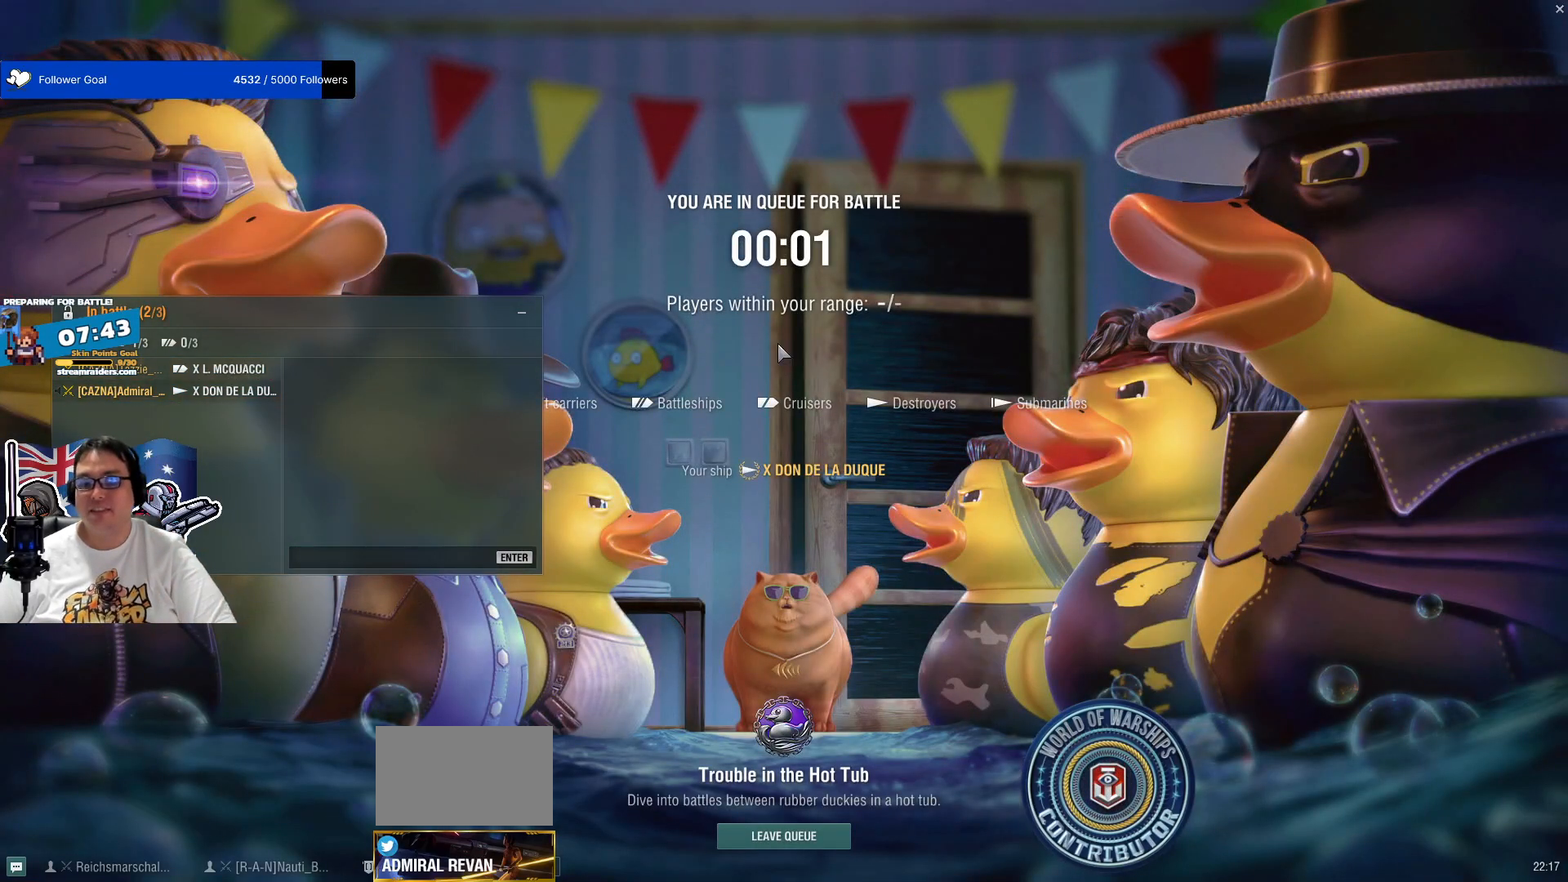
{"keys": [], "mouse": [], "mouse_move": "up", "events": []}